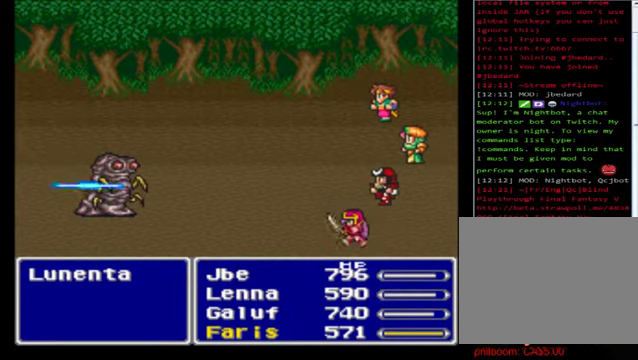
Gameplay with a controller (Xbox layout); each line is a JSON object with the inputs held at the frame after it. "events" lists button and stick changes between this image and that frame as [ms after this image, input, new state], when the widget could be followed in between. Not read: right_stick.
{"buttons": ["A"], "left_stick": "center", "events": [[160, "A", "up"], [240, "A", "down"], [360, "A", "up"], [480, "A", "down"]]}
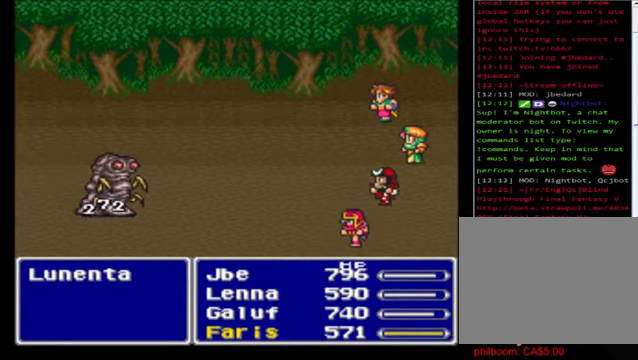
{"buttons": [], "left_stick": "center", "events": [[120, "A", "up"]]}
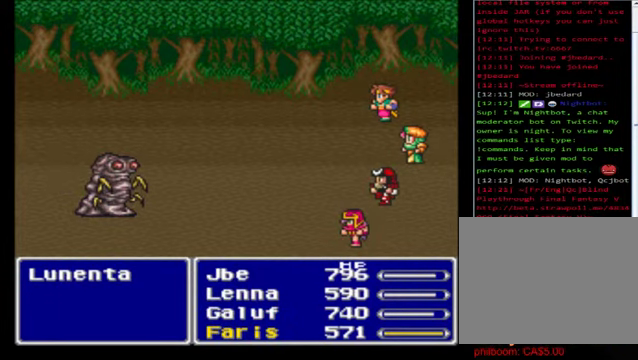
{"buttons": [], "left_stick": "center", "events": []}
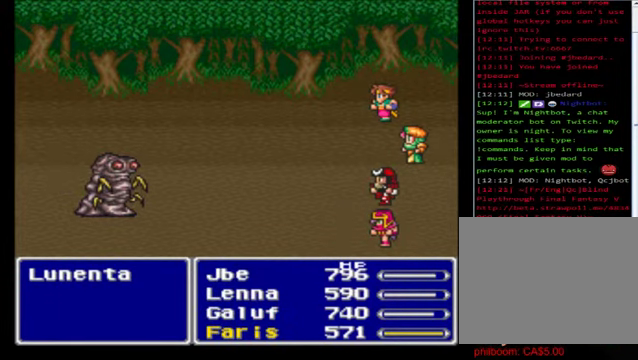
{"buttons": [], "left_stick": "center", "events": []}
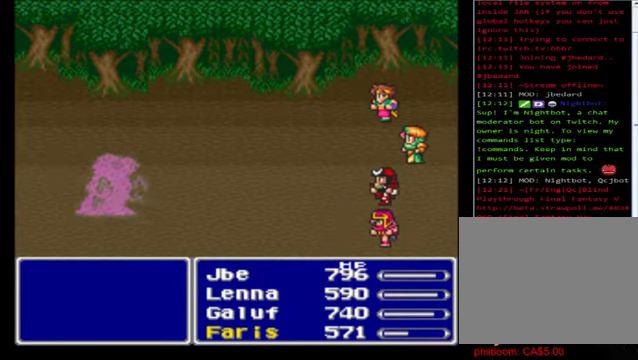
{"buttons": [], "left_stick": "center", "events": []}
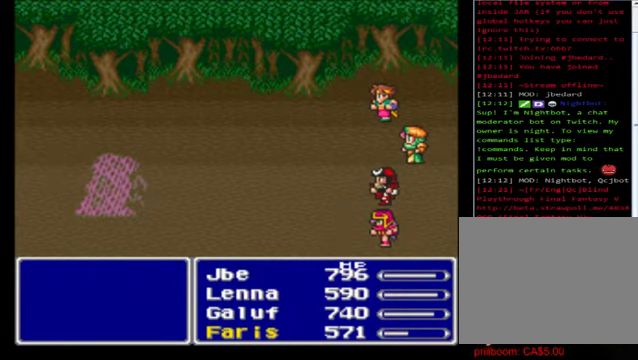
{"buttons": [], "left_stick": "center", "events": [[160, "A", "down"], [200, "A", "up"], [320, "A", "down"], [400, "A", "up"]]}
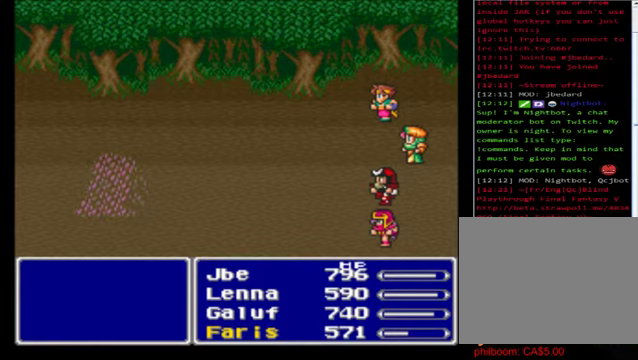
{"buttons": [], "left_stick": "center", "events": []}
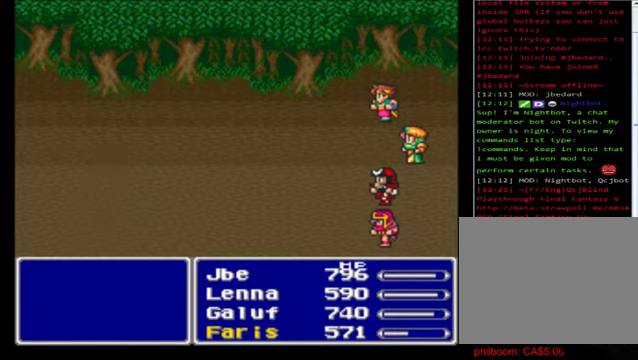
{"buttons": [], "left_stick": "center", "events": []}
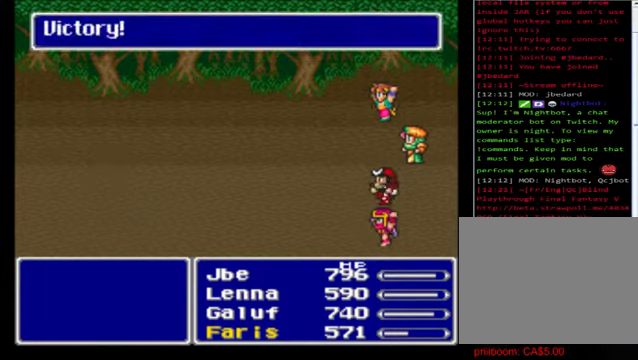
{"buttons": [], "left_stick": "center", "events": [[40, "A", "down"], [200, "A", "up"]]}
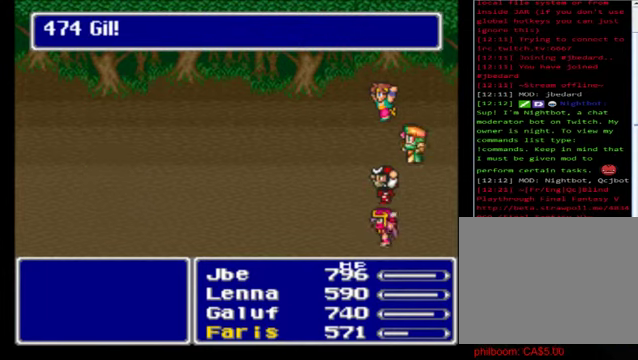
{"buttons": [], "left_stick": "center", "events": [[240, "A", "down"], [320, "A", "up"]]}
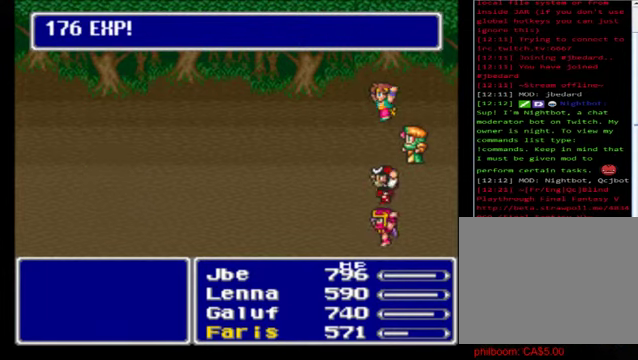
{"buttons": [], "left_stick": "center", "events": []}
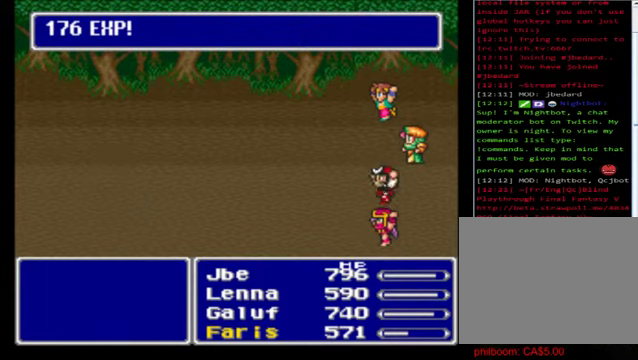
{"buttons": [], "left_stick": "center", "events": []}
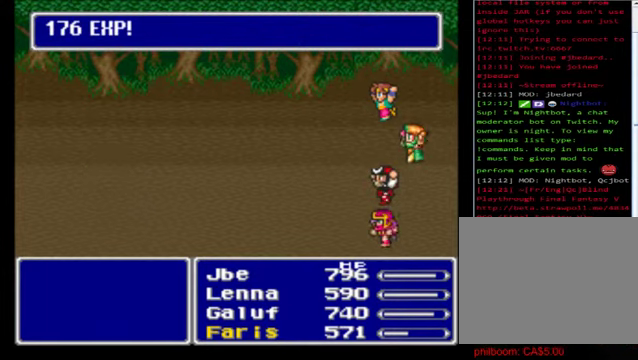
{"buttons": ["A"], "left_stick": "center", "events": [[440, "A", "down"]]}
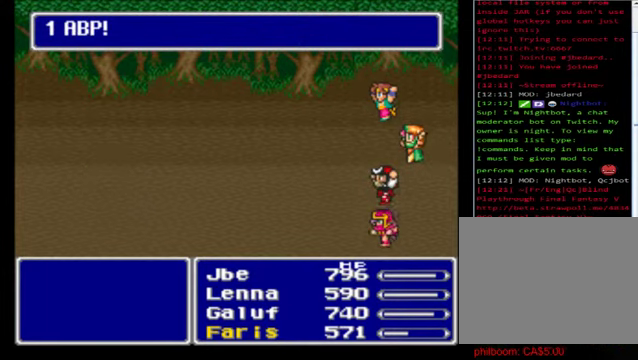
{"buttons": ["A"], "left_stick": "center", "events": [[80, "A", "up"], [400, "A", "down"]]}
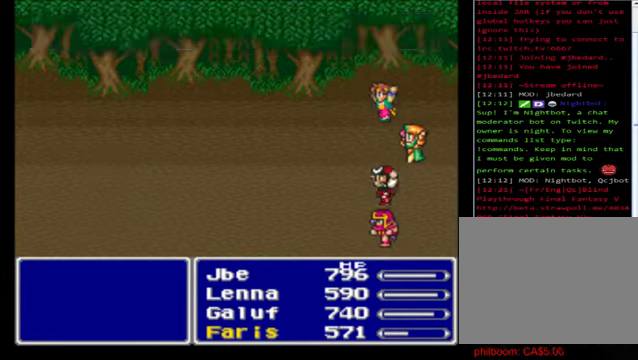
{"buttons": [], "left_stick": "center", "events": [[120, "A", "up"]]}
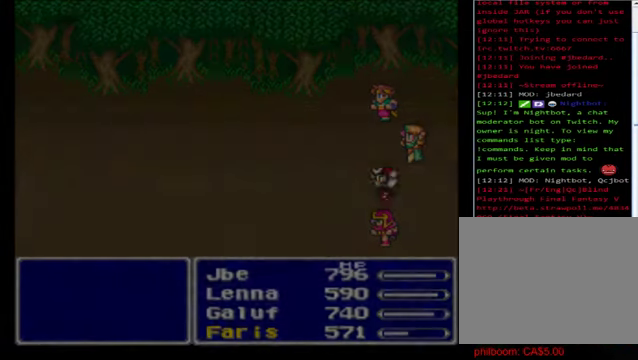
{"buttons": [], "left_stick": "center", "events": []}
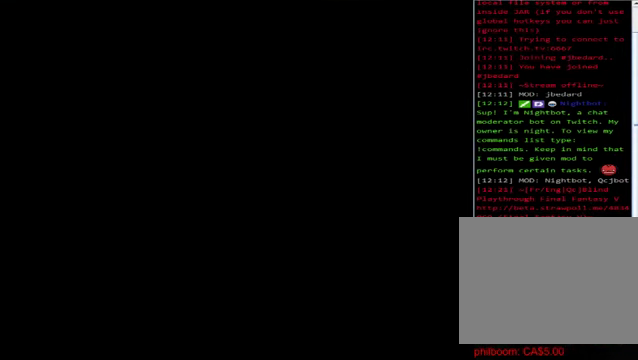
{"buttons": [], "left_stick": "center", "events": []}
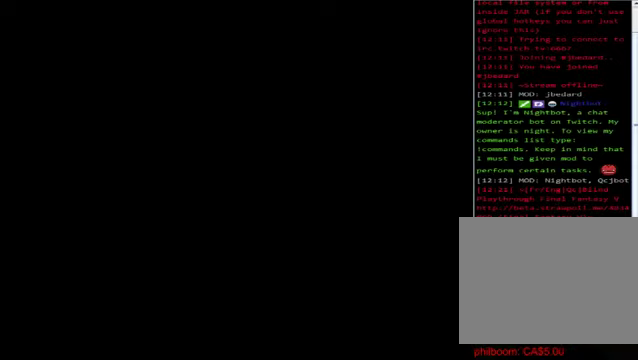
{"buttons": [], "left_stick": "center", "events": []}
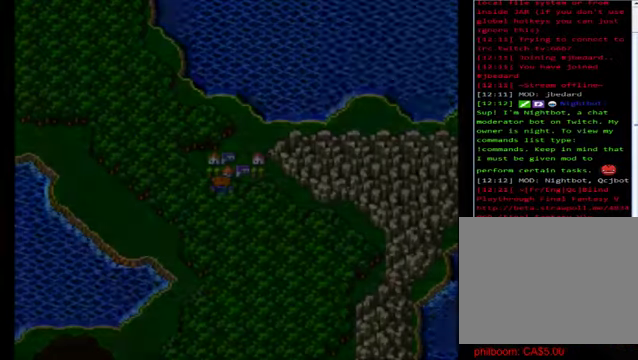
{"buttons": [], "left_stick": "center", "events": []}
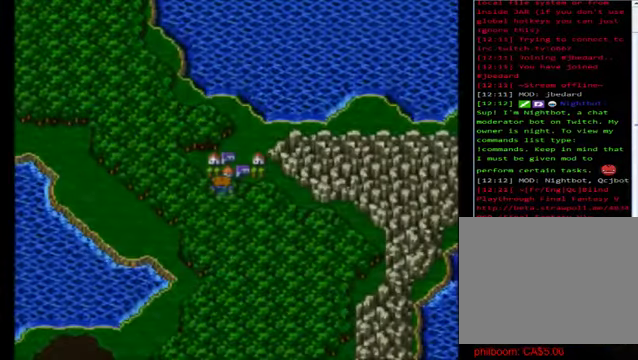
{"buttons": [], "left_stick": "center", "events": [[200, "X", "down"], [400, "X", "up"]]}
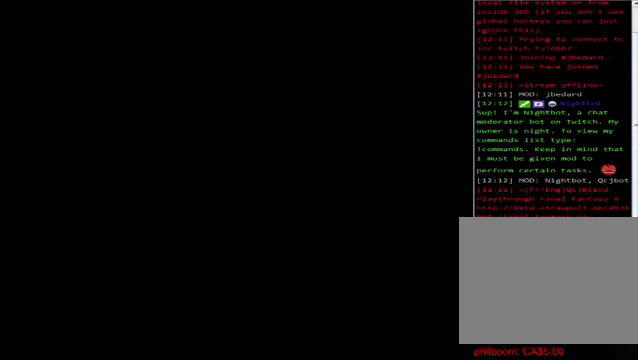
{"buttons": [], "left_stick": "center", "events": []}
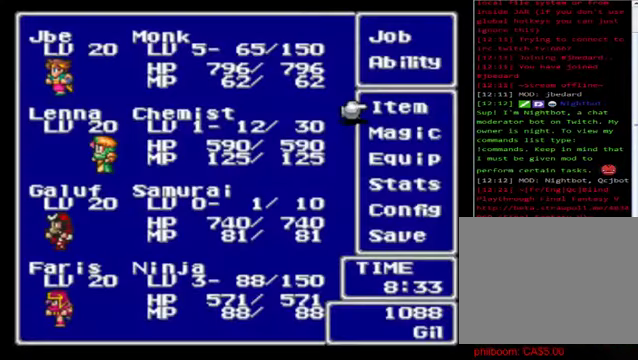
{"buttons": ["B"], "left_stick": "center", "events": [[440, "B", "down"]]}
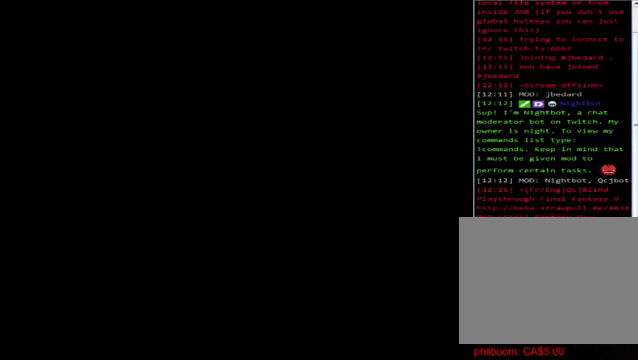
{"buttons": [], "left_stick": "center", "events": [[120, "B", "up"]]}
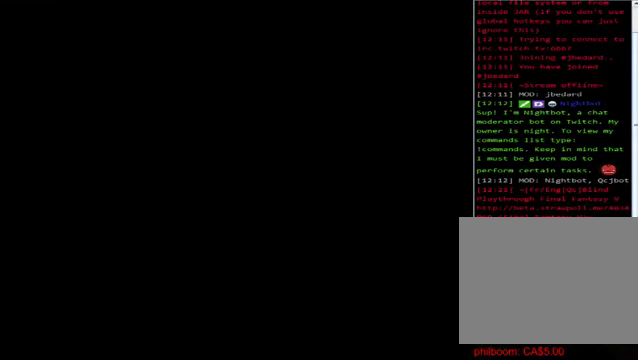
{"buttons": [], "left_stick": "center", "events": [[240, "Y", "down"], [320, "Y", "up"]]}
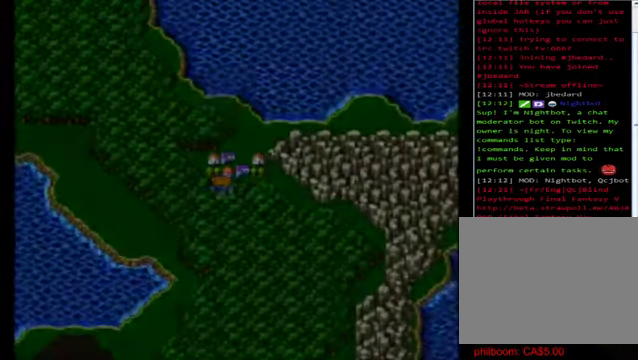
{"buttons": [], "left_stick": "center", "events": [[280, "Y", "down"], [440, "Y", "up"]]}